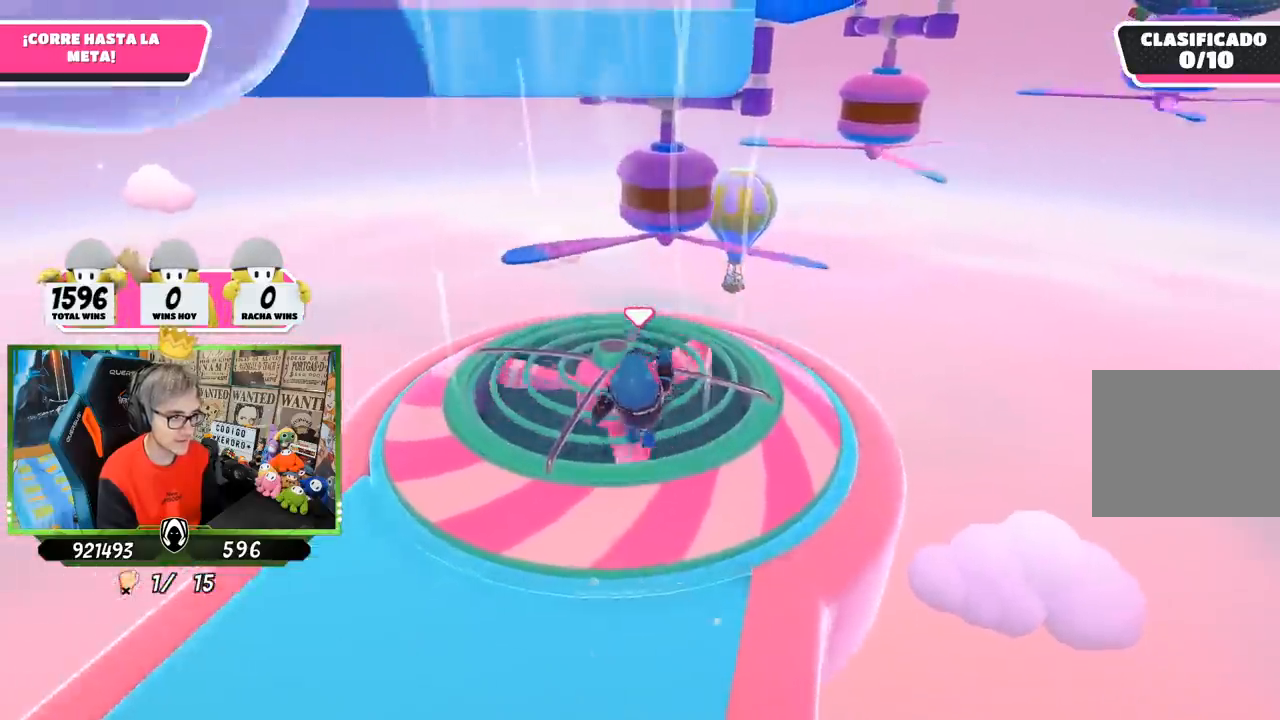
Gameplay with a controller (PlayStation layout); each line is a JSON object with the inputs held at the frame after it. "events" lists button and stick changes between this image and that frame as [ms after this image, input, new state], when the widget could be followed in between.
{"buttons": [], "left_stick": "up", "right_stick": "center", "events": [[100, "right_stick", "up-right"], [200, "right_stick", "center"]]}
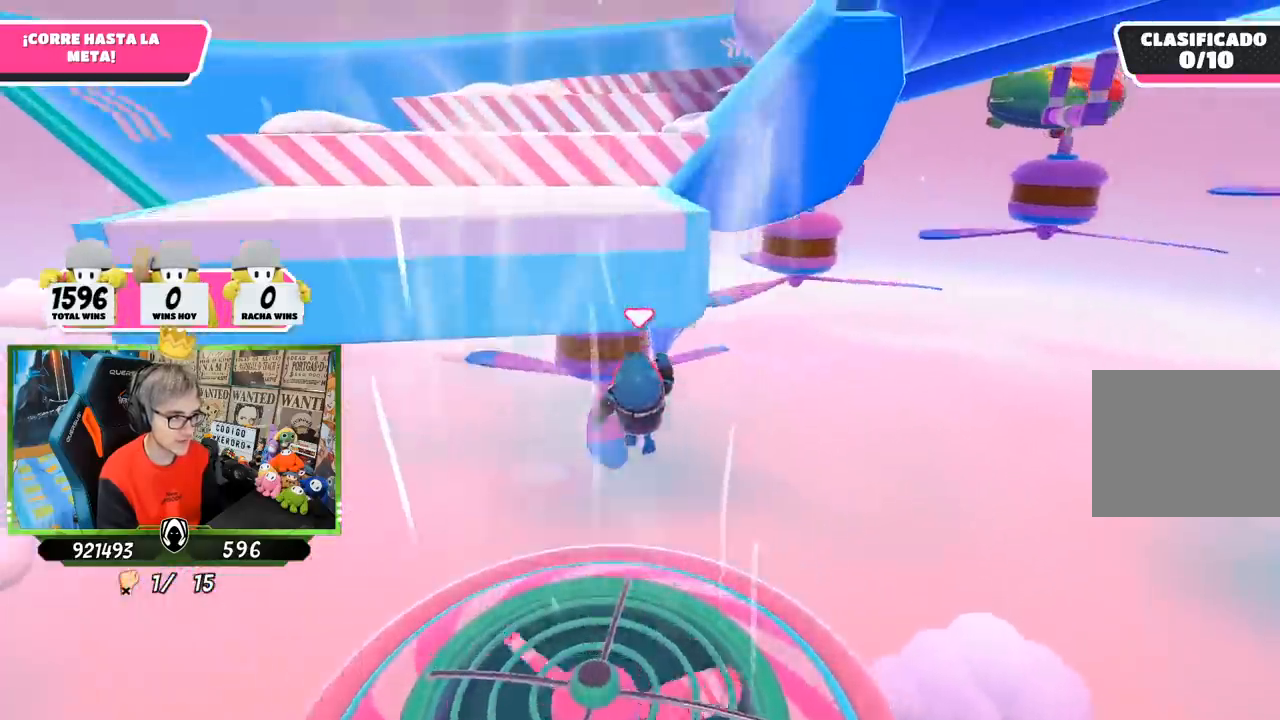
{"buttons": [], "left_stick": "up", "right_stick": "center", "events": [[317, "SQUARE", "down"], [450, "SQUARE", "up"]]}
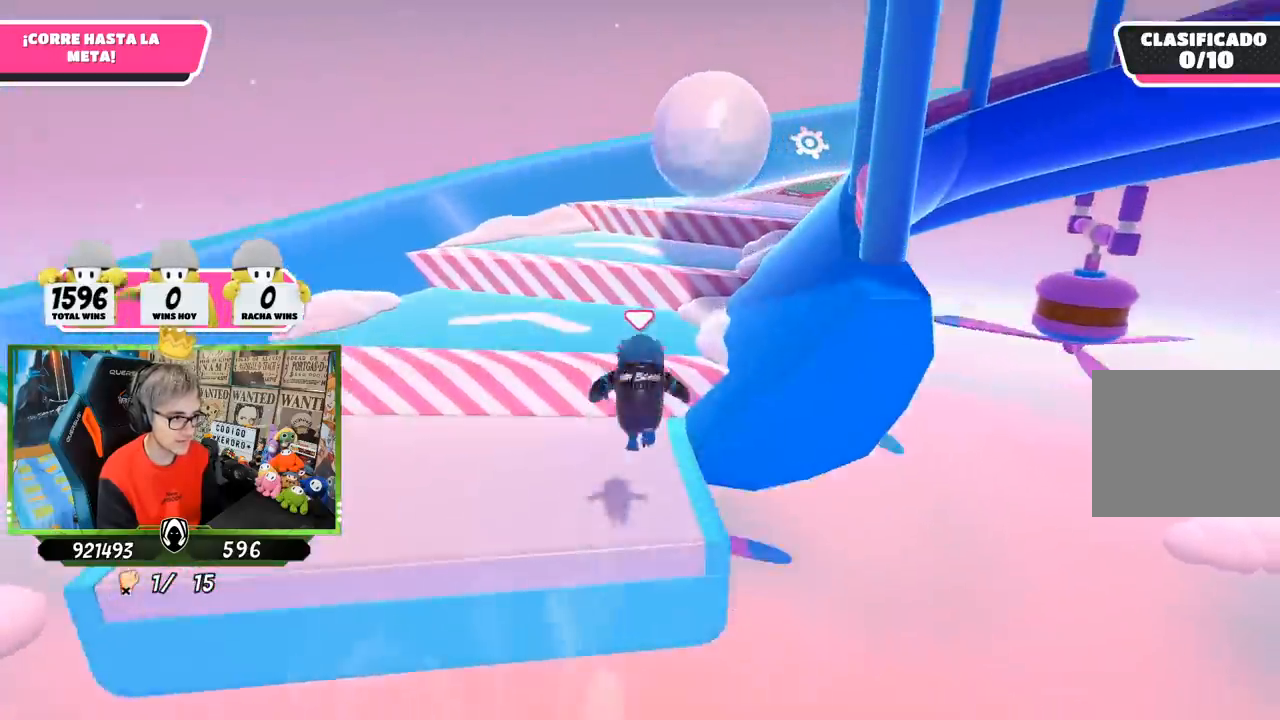
{"buttons": [], "left_stick": "up", "right_stick": "up", "events": [[17, "SQUARE", "down"], [117, "SQUARE", "up"], [483, "right_stick", "up"]]}
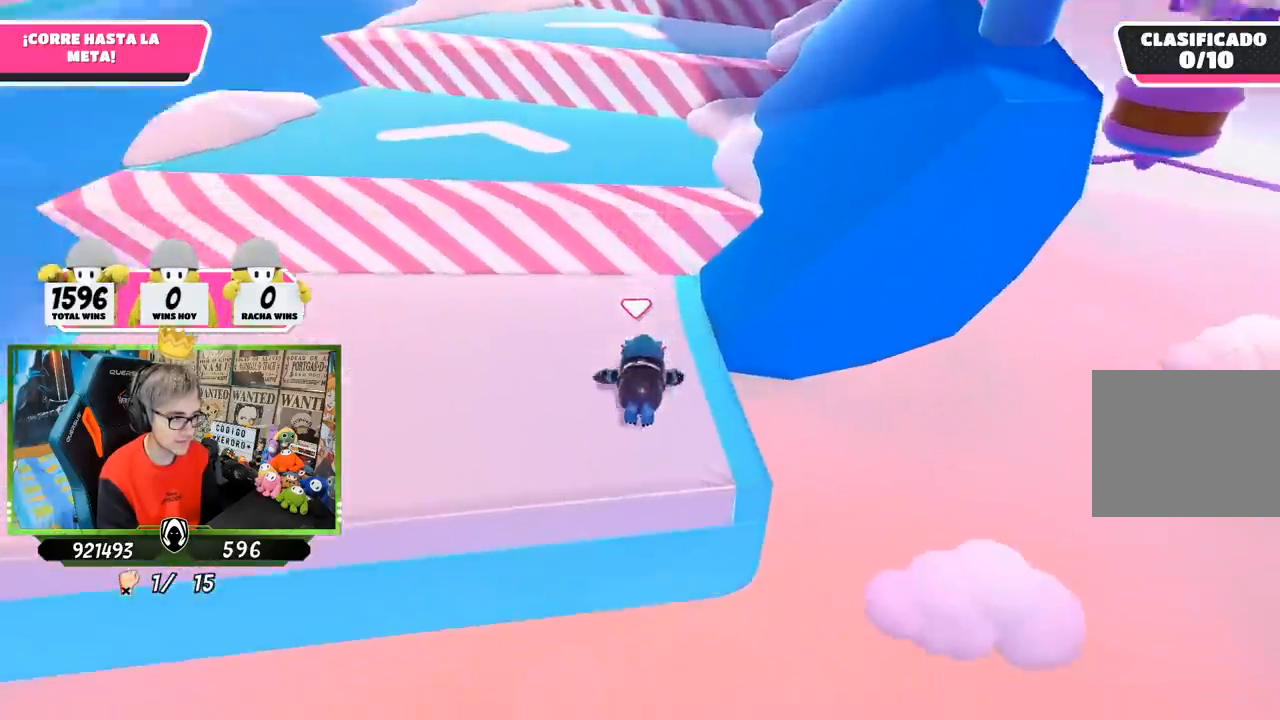
{"buttons": [], "left_stick": "up", "right_stick": "center", "events": [[183, "right_stick", "center"], [250, "right_stick", "down"], [367, "right_stick", "center"]]}
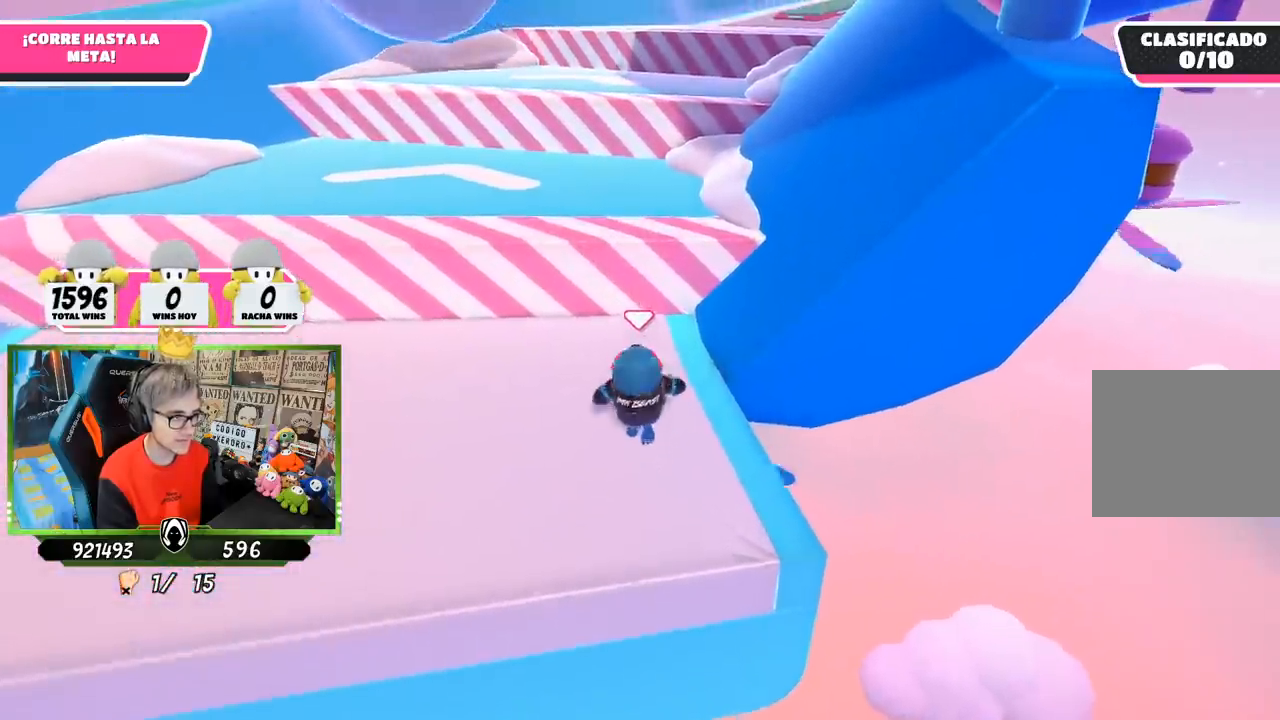
{"buttons": ["CROSS"], "left_stick": "up", "right_stick": "center", "events": [[450, "CROSS", "down"]]}
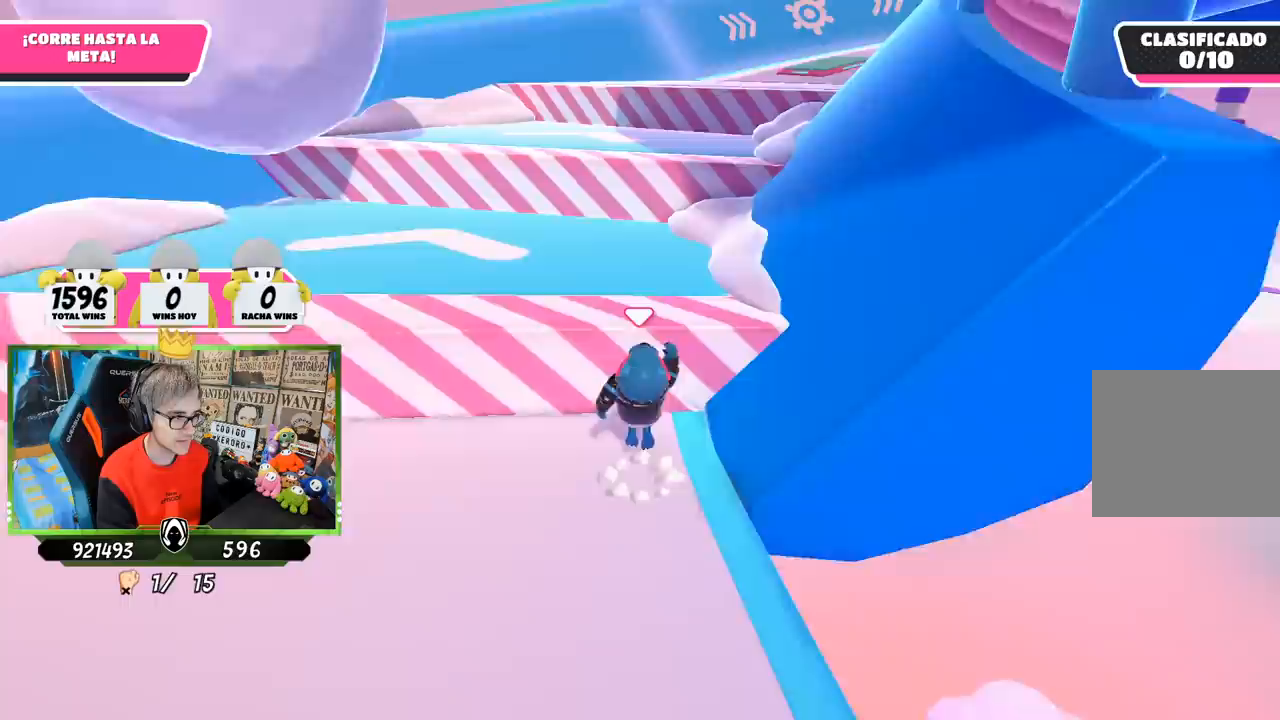
{"buttons": [], "left_stick": "up", "right_stick": "center", "events": [[117, "CROSS", "up"], [350, "right_stick", "up-right"], [483, "right_stick", "center"]]}
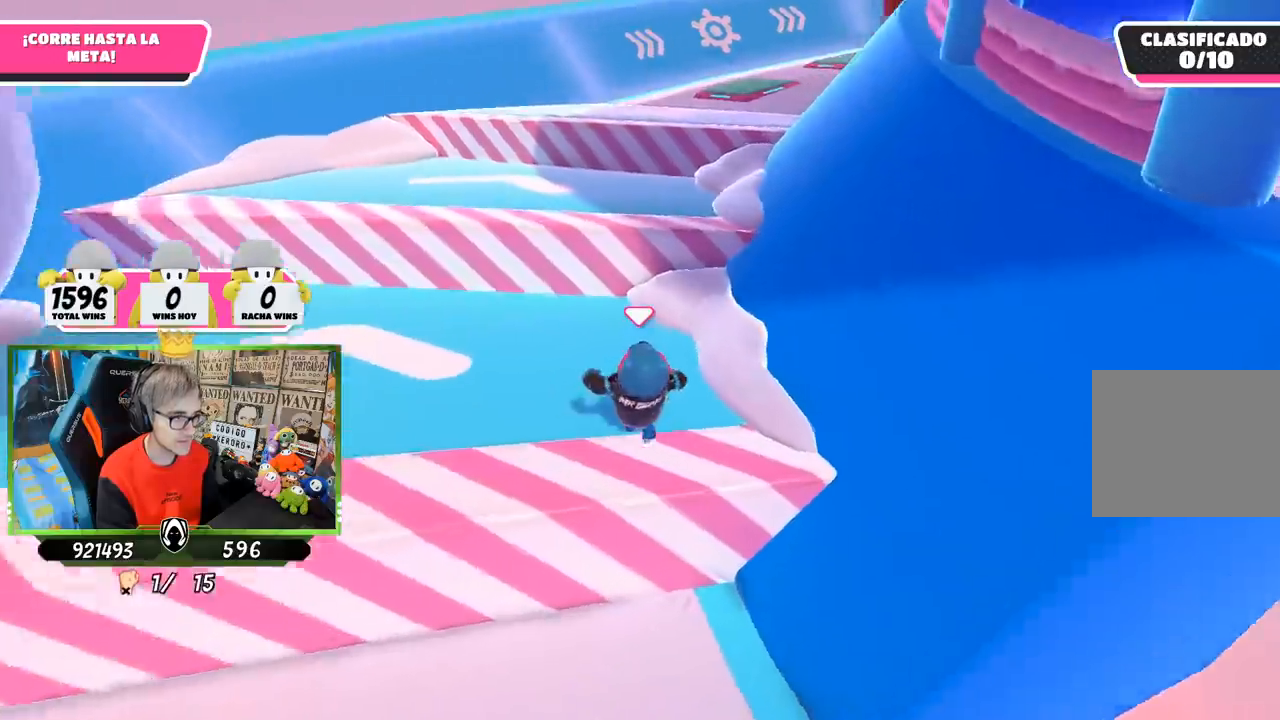
{"buttons": [], "left_stick": "up", "right_stick": "center", "events": []}
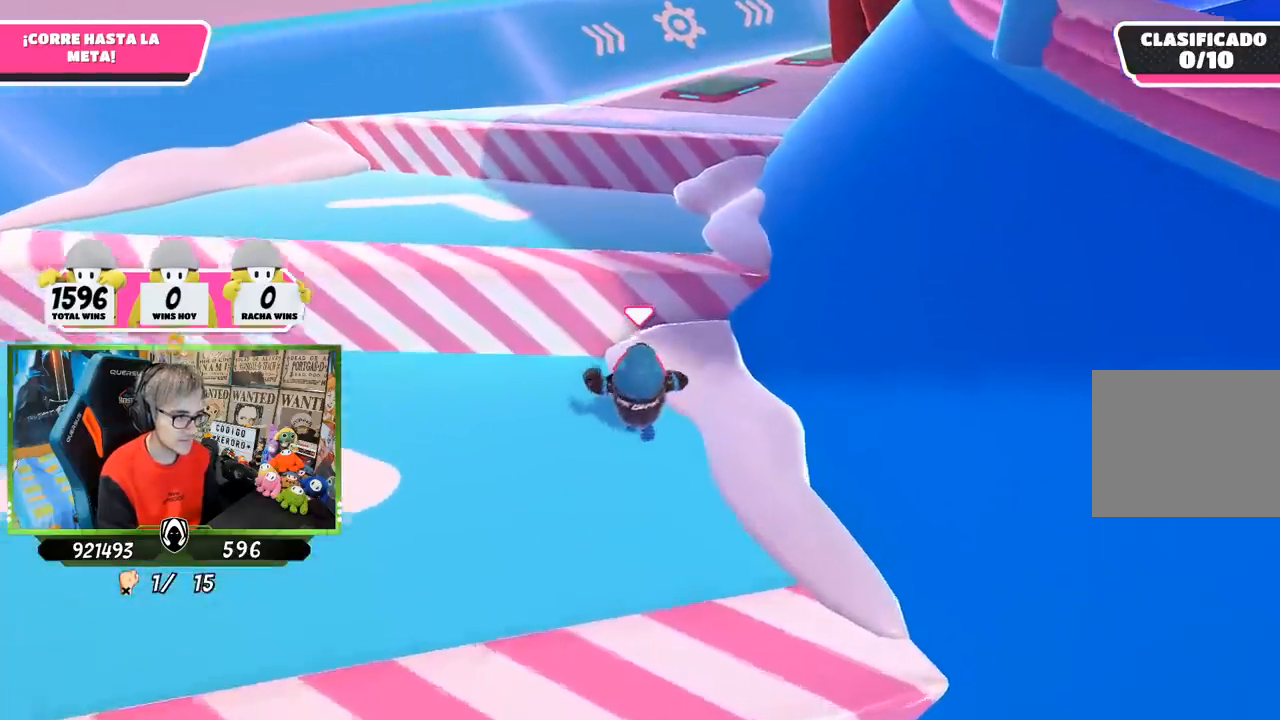
{"buttons": [], "left_stick": "up", "right_stick": "up-right", "events": [[83, "CROSS", "down"], [250, "CROSS", "up"], [450, "right_stick", "up-right"]]}
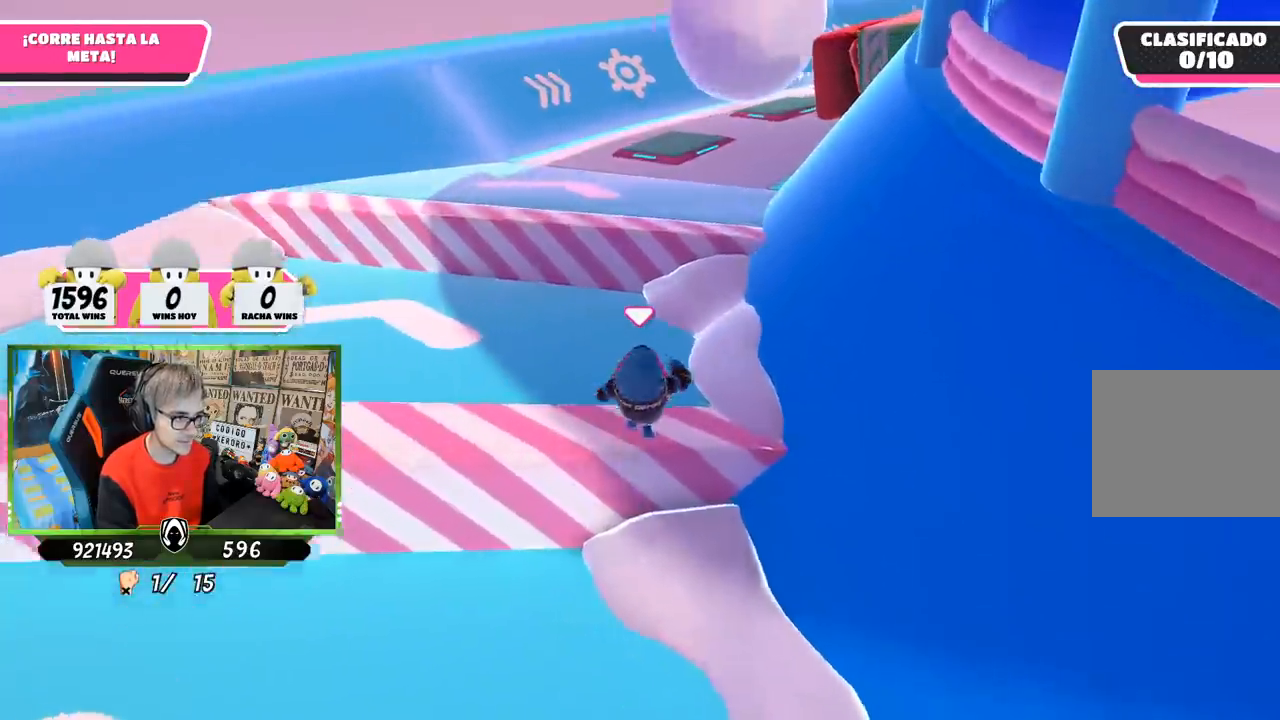
{"buttons": [], "left_stick": "up", "right_stick": "center", "events": [[67, "right_stick", "center"]]}
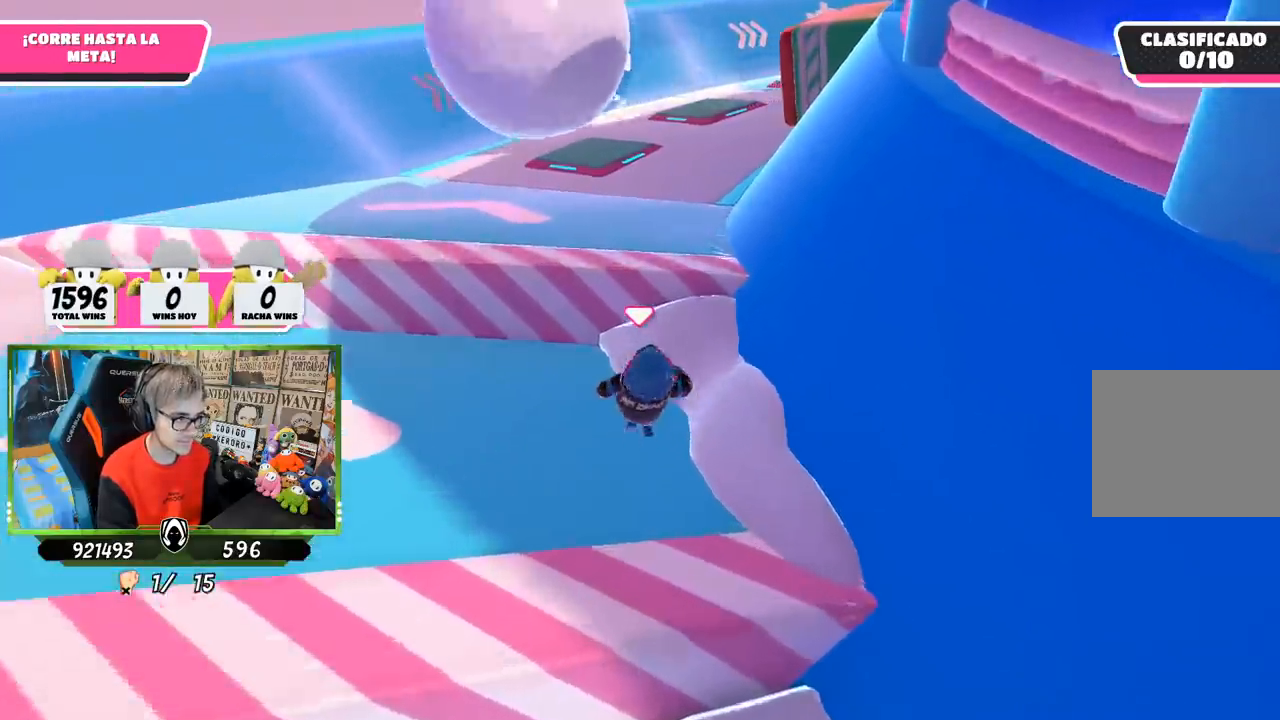
{"buttons": [], "left_stick": "up", "right_stick": "center", "events": [[183, "CROSS", "down"], [383, "CROSS", "up"]]}
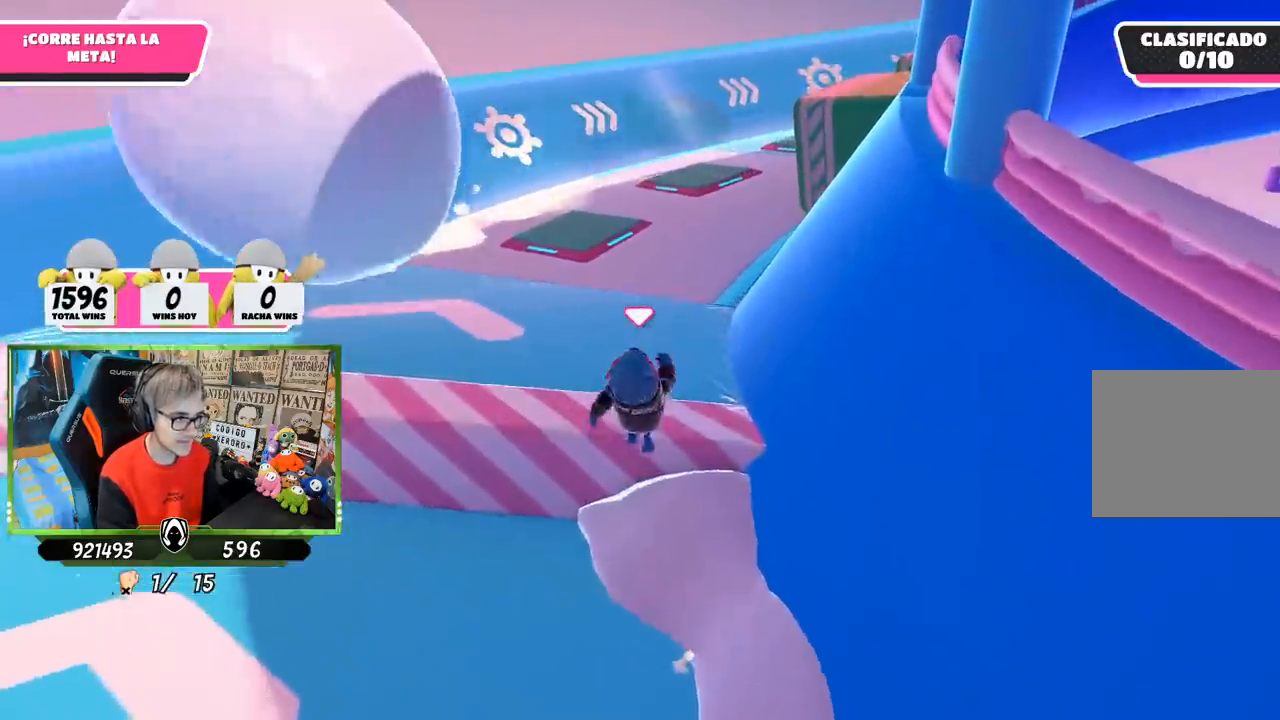
{"buttons": [], "left_stick": "up", "right_stick": "center", "events": [[100, "right_stick", "up-right"], [250, "right_stick", "center"]]}
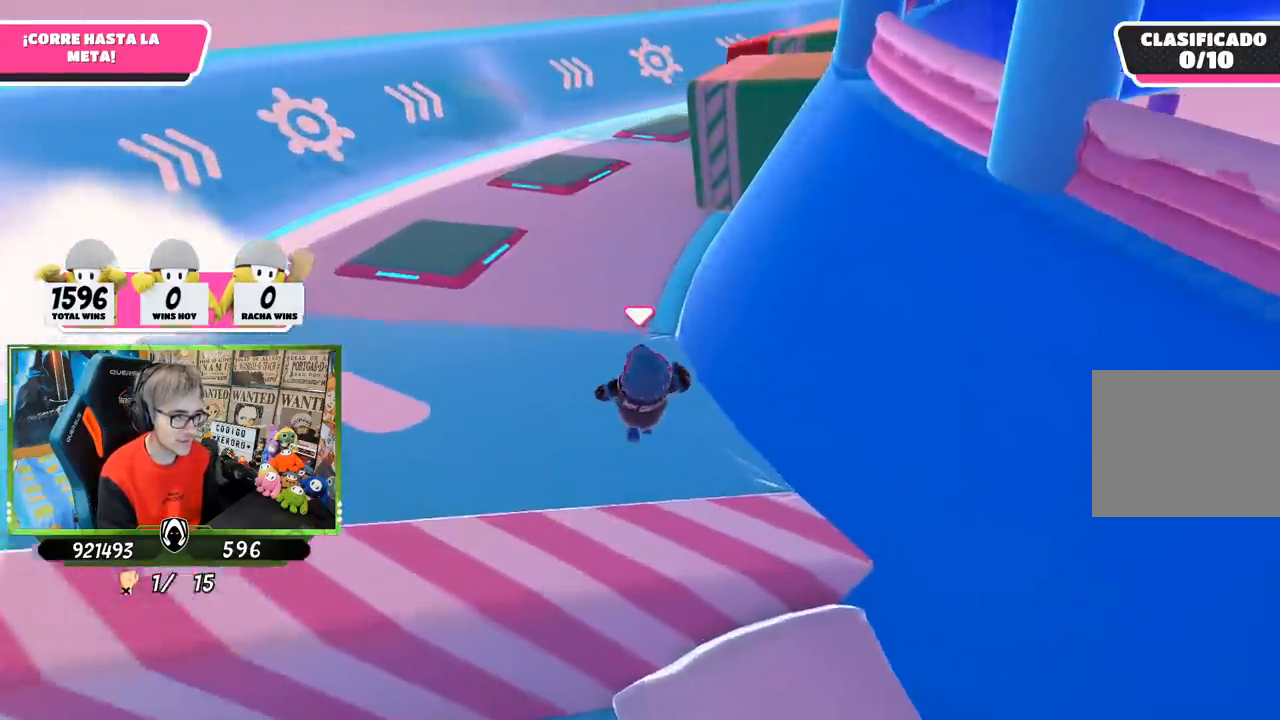
{"buttons": [], "left_stick": "up", "right_stick": "center", "events": []}
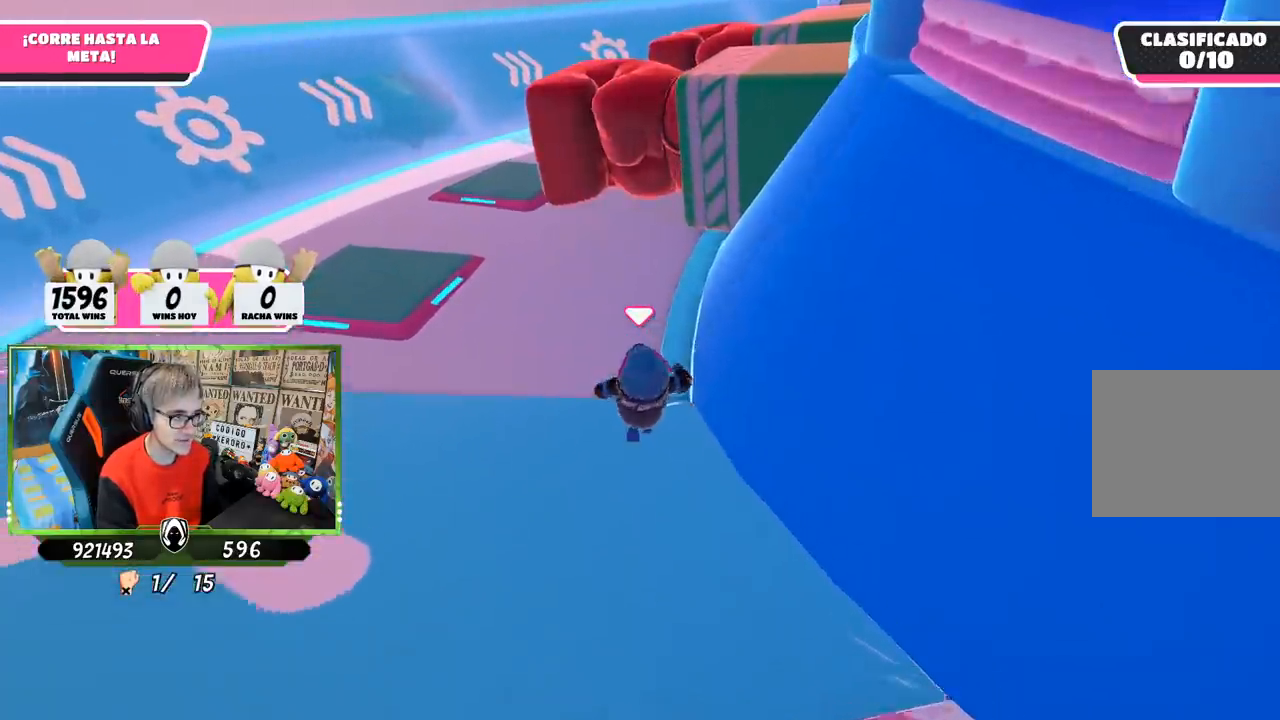
{"buttons": [], "left_stick": "up", "right_stick": "center", "events": []}
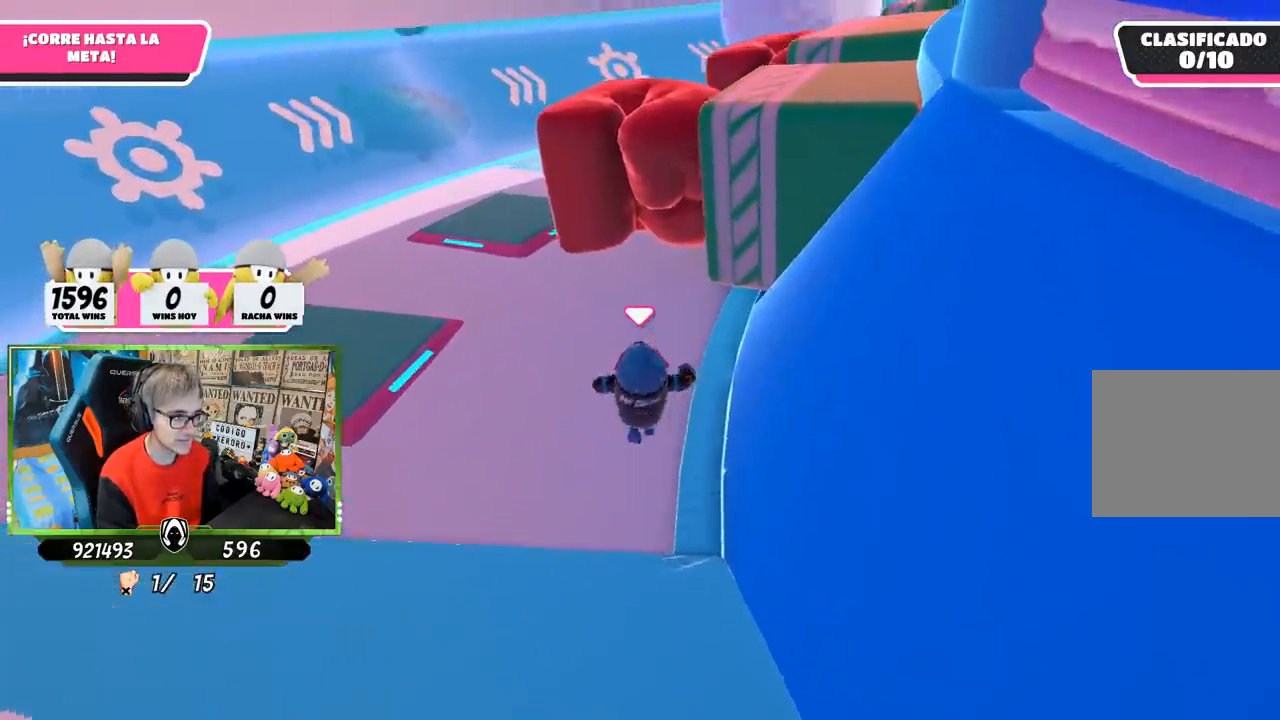
{"buttons": [], "left_stick": "up", "right_stick": "center", "events": []}
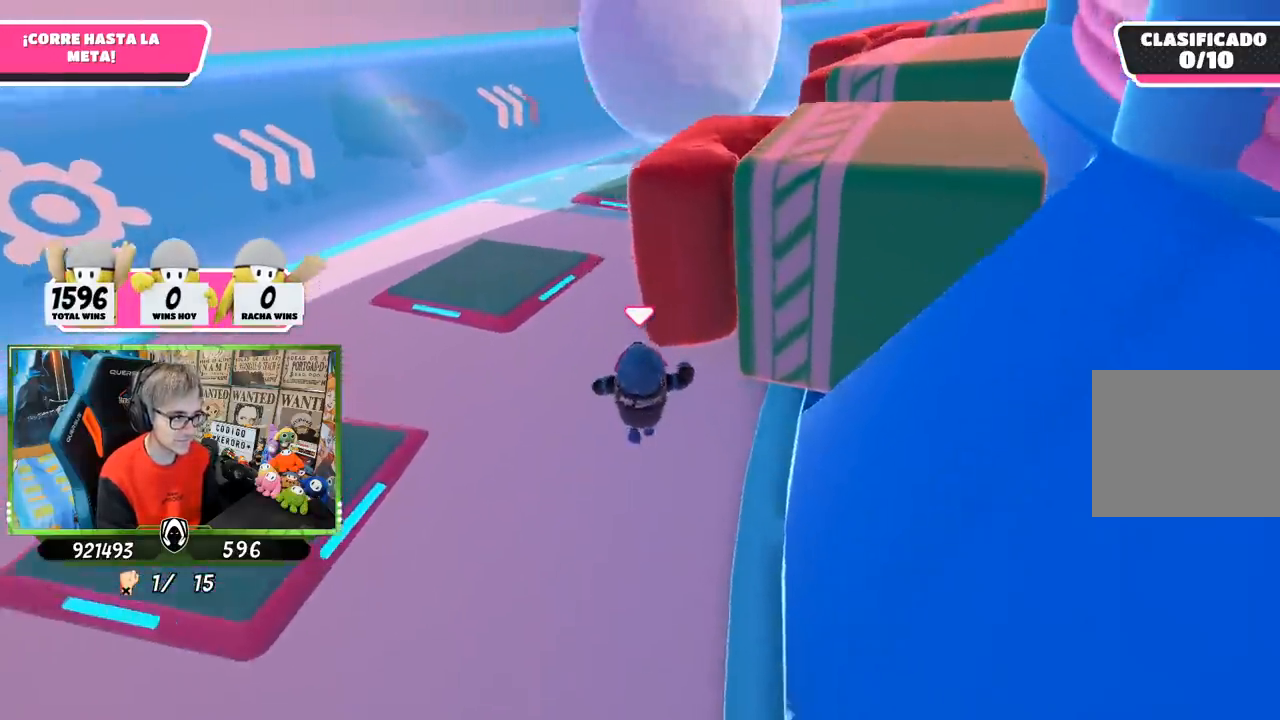
{"buttons": [], "left_stick": "up", "right_stick": "down-right", "events": [[500, "right_stick", "down-right"]]}
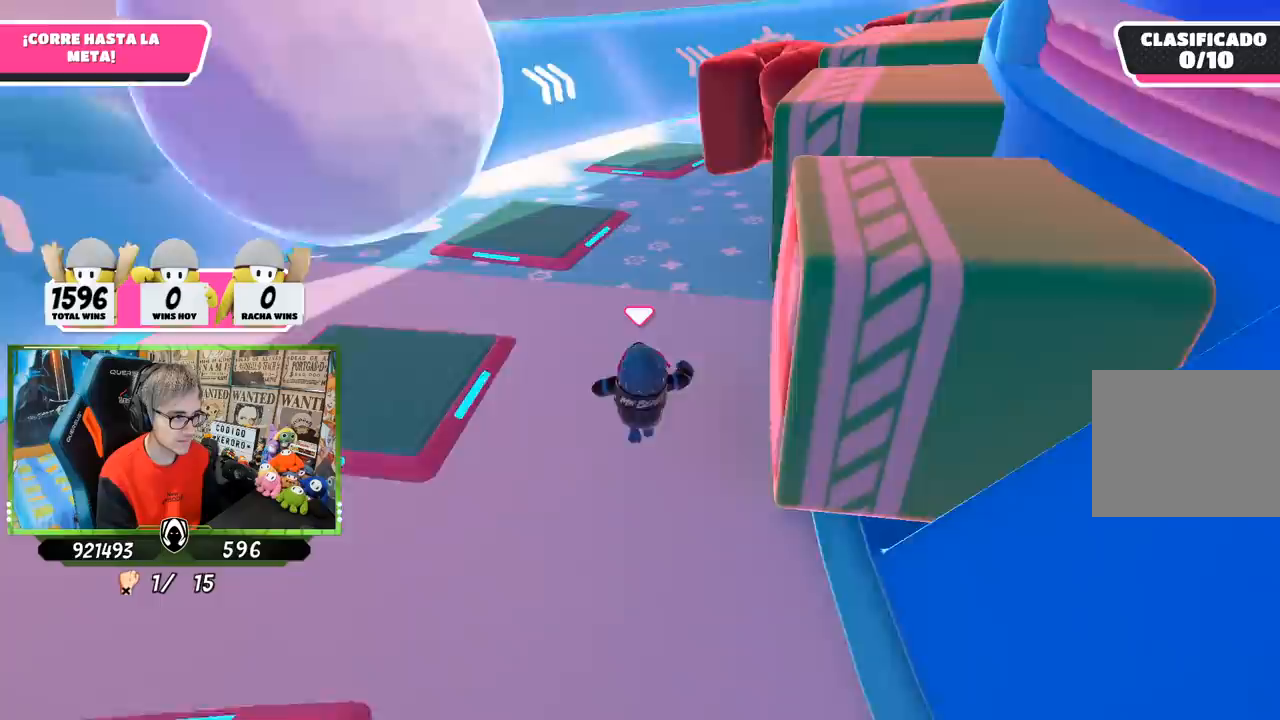
{"buttons": [], "left_stick": "up-left", "right_stick": "center", "events": [[183, "left_stick", "up-left"], [183, "right_stick", "center"]]}
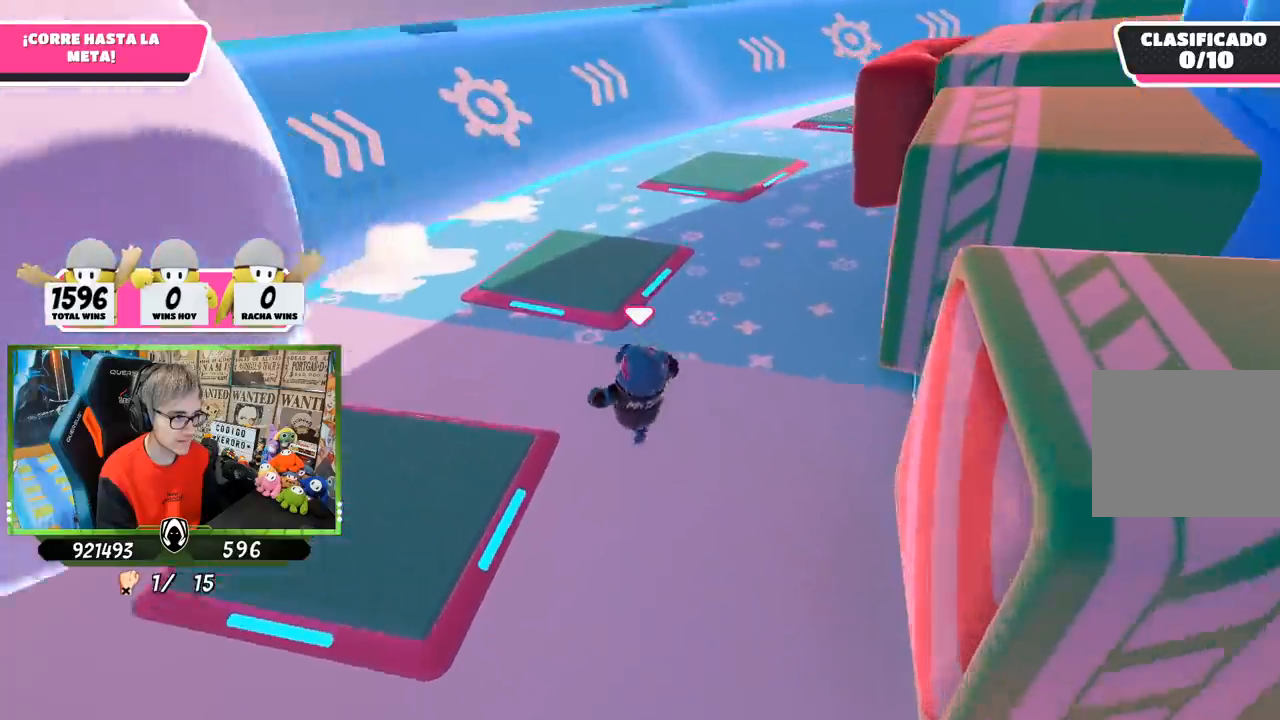
{"buttons": [], "left_stick": "up-right", "right_stick": "center", "events": [[217, "left_stick", "up"], [483, "left_stick", "up-right"]]}
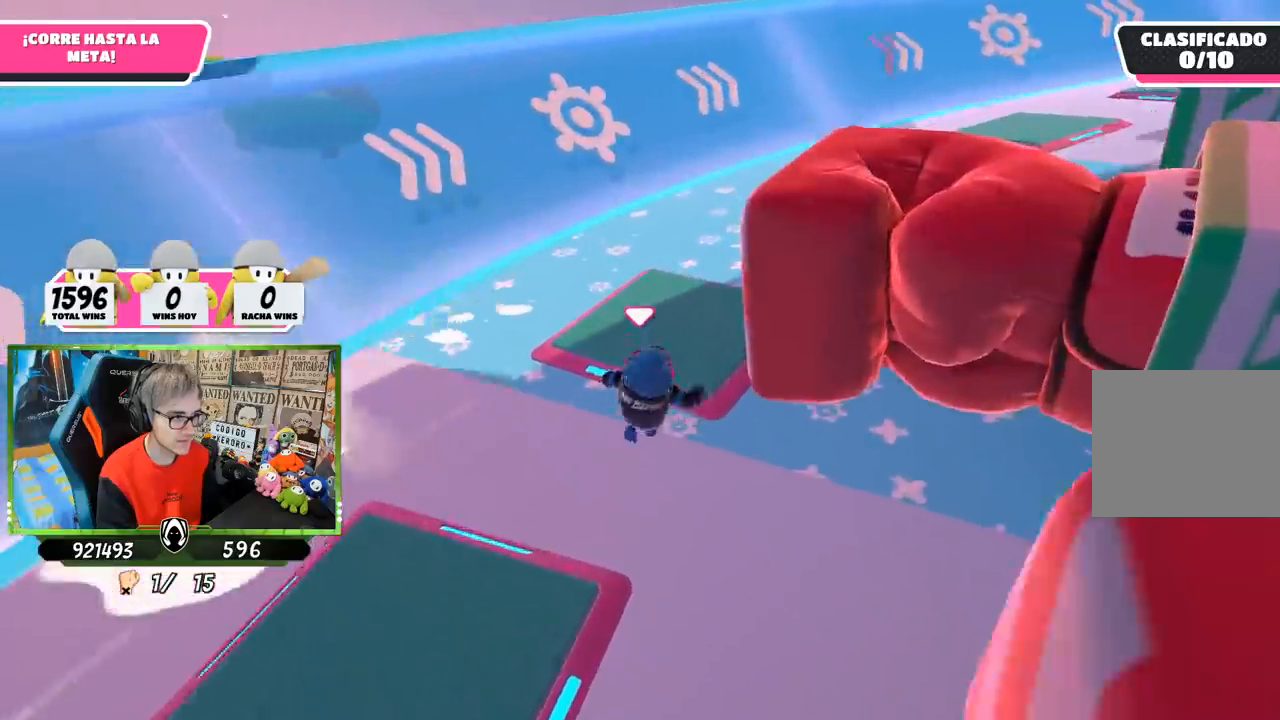
{"buttons": [], "left_stick": "up-right", "right_stick": "center", "events": [[50, "CROSS", "down"], [283, "CROSS", "up"], [383, "SQUARE", "down"], [483, "SQUARE", "up"]]}
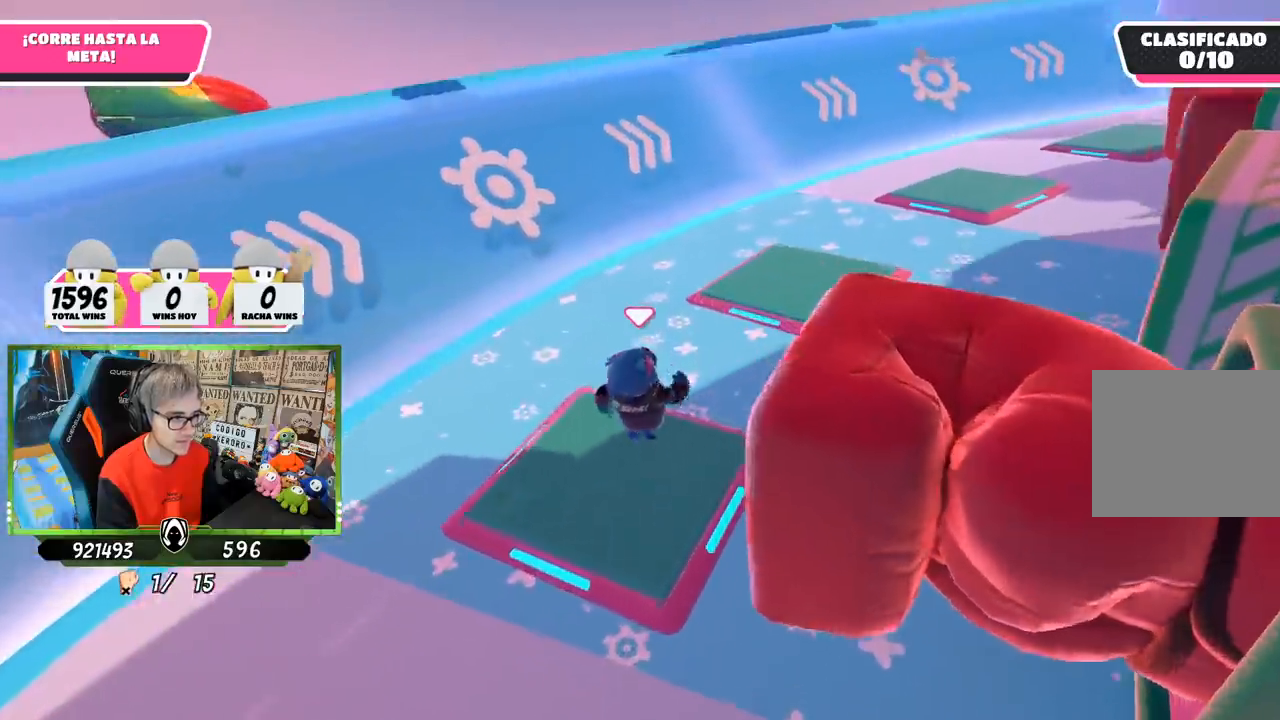
{"buttons": [], "left_stick": "up-right", "right_stick": "down-right", "events": [[50, "SQUARE", "down"], [183, "SQUARE", "up"], [450, "right_stick", "down-right"]]}
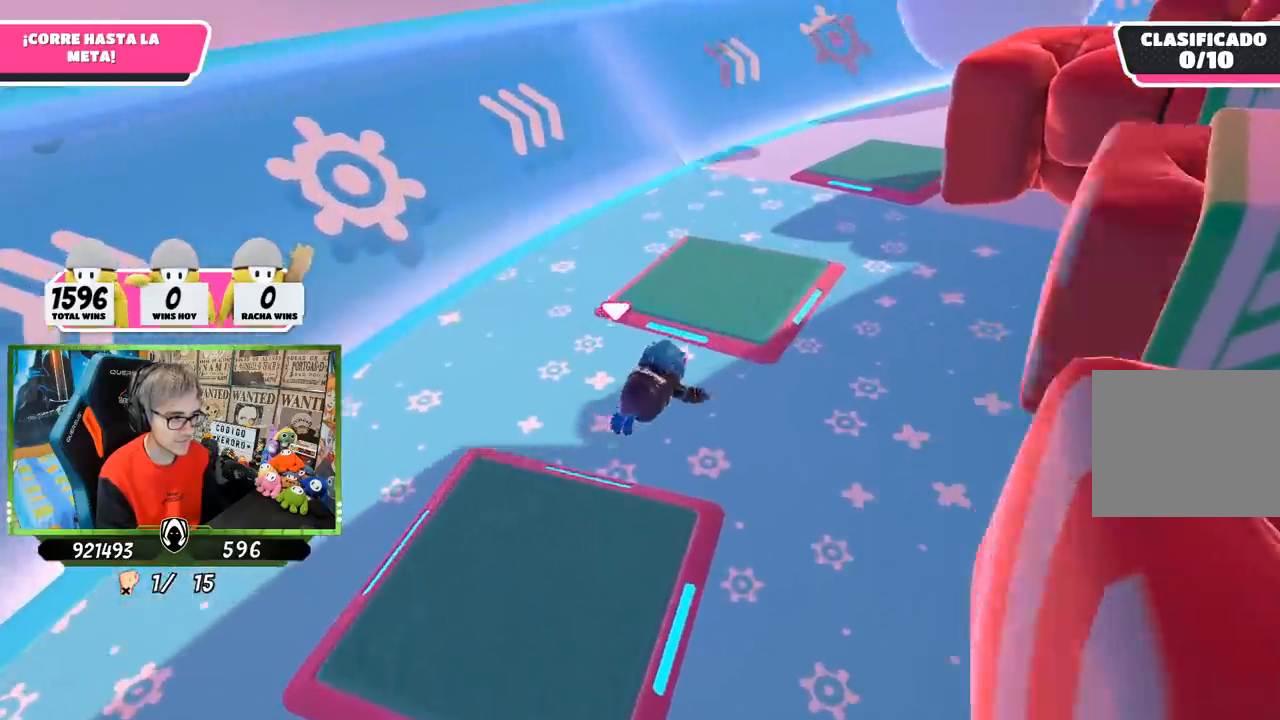
{"buttons": [], "left_stick": "up", "right_stick": "center", "events": [[217, "right_stick", "center"], [267, "left_stick", "up"]]}
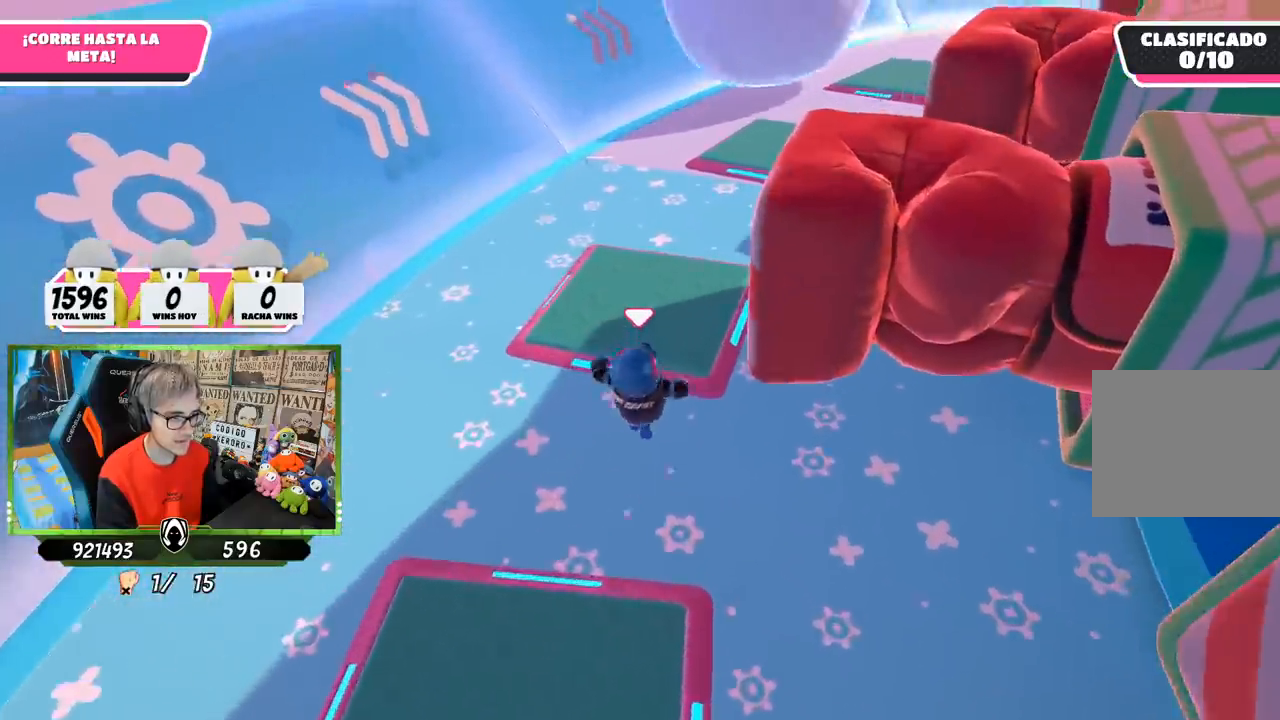
{"buttons": [], "left_stick": "up", "right_stick": "center", "events": [[50, "CROSS", "down"], [283, "CROSS", "up"], [383, "SQUARE", "down"], [483, "SQUARE", "up"]]}
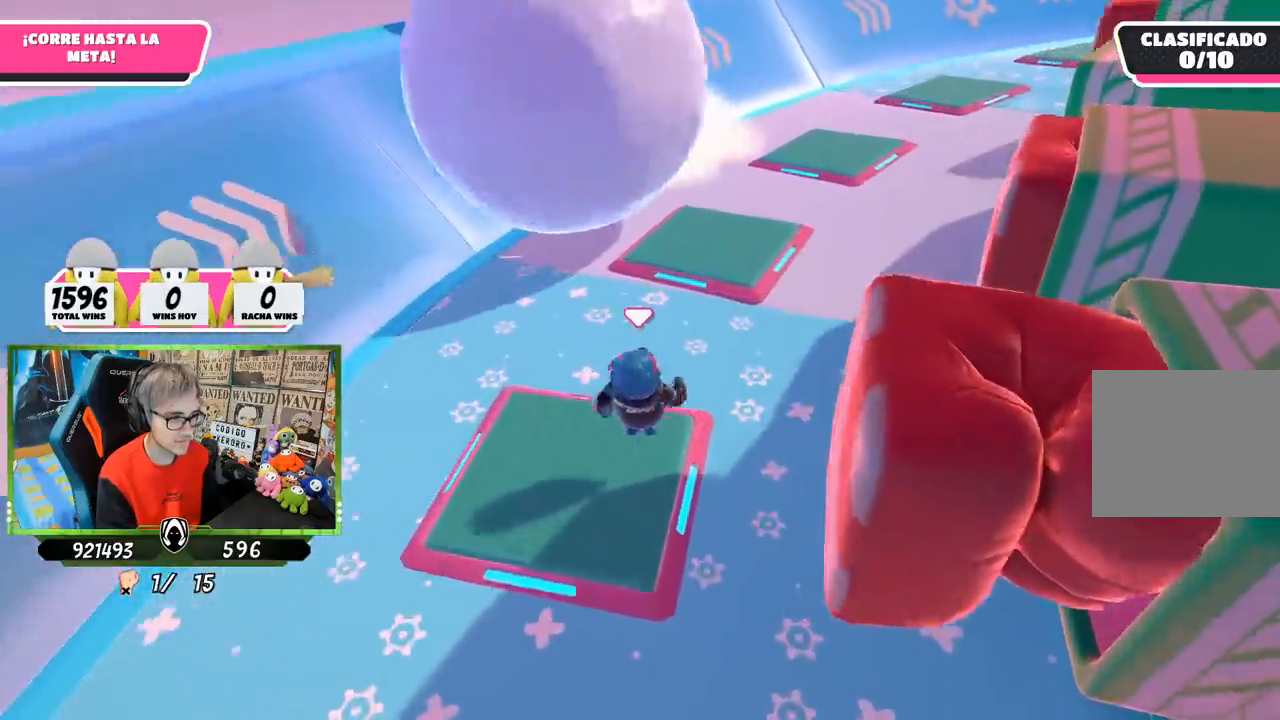
{"buttons": [], "left_stick": "up", "right_stick": "down", "events": [[50, "SQUARE", "down"], [183, "SQUARE", "up"], [450, "right_stick", "down"]]}
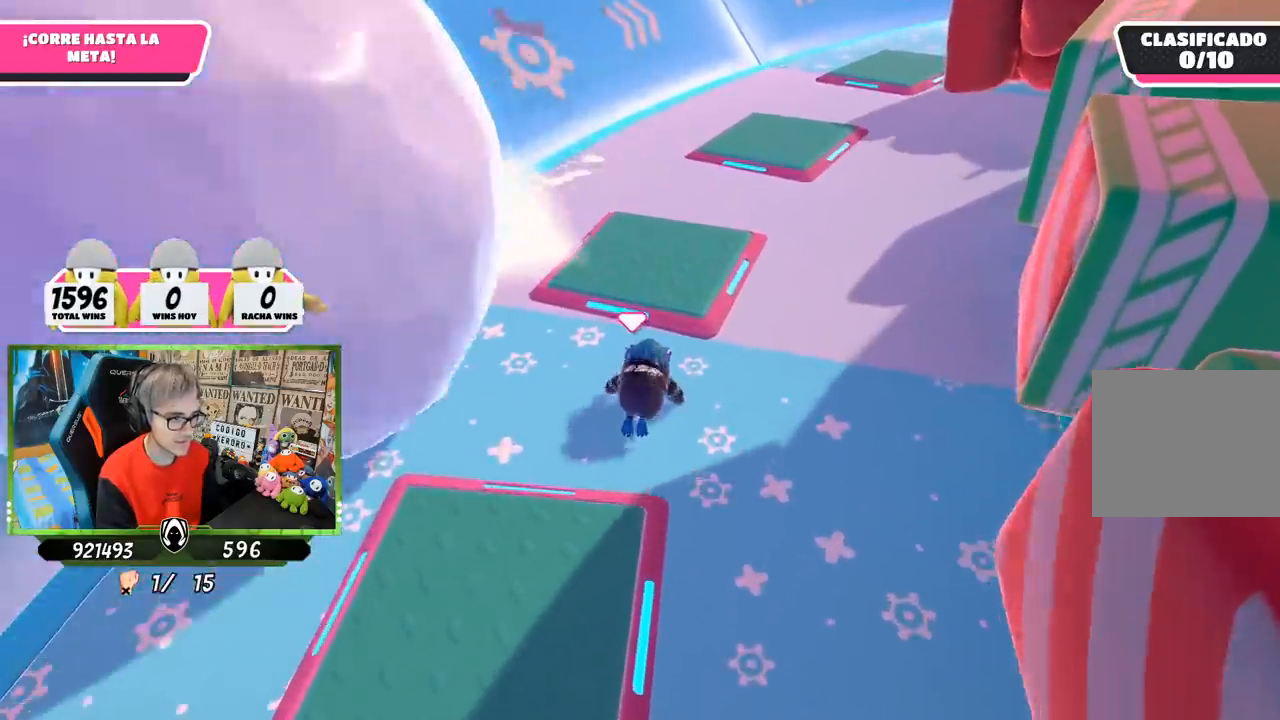
{"buttons": [], "left_stick": "up", "right_stick": "center", "events": [[150, "right_stick", "center"]]}
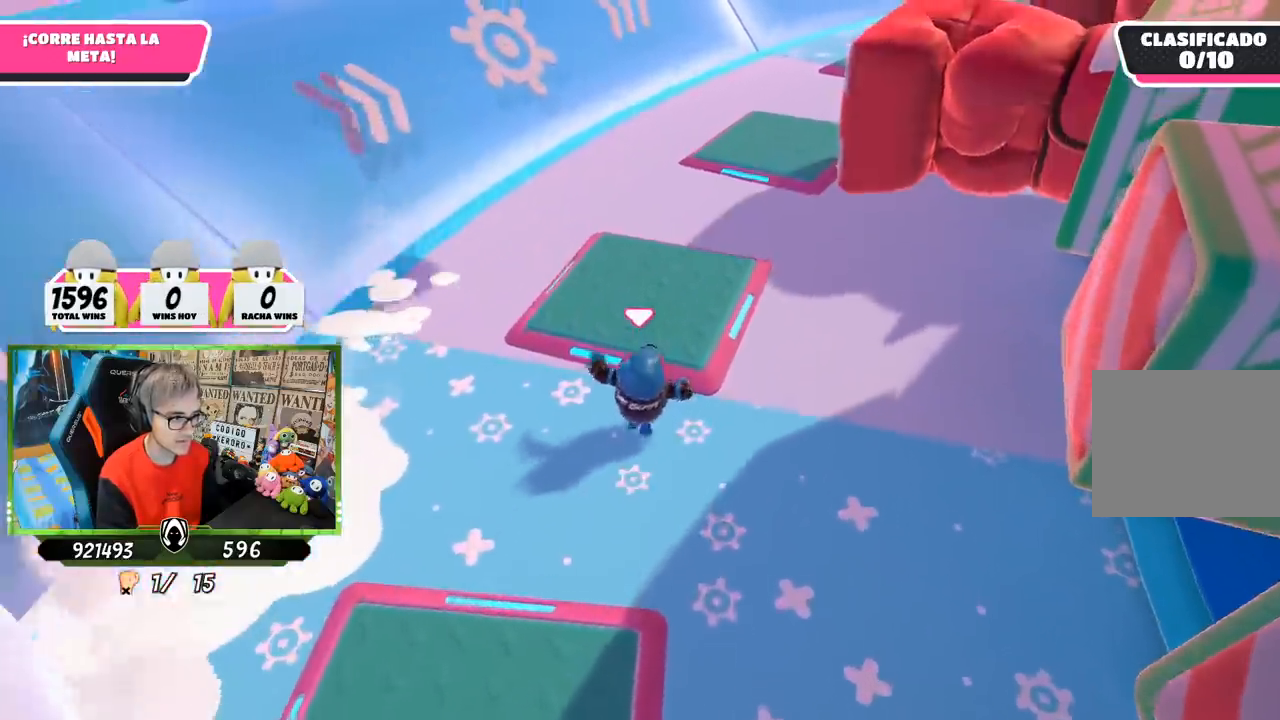
{"buttons": [], "left_stick": "up", "right_stick": "center", "events": [[17, "CROSS", "down"], [250, "CROSS", "up"], [383, "SQUARE", "down"], [483, "SQUARE", "up"]]}
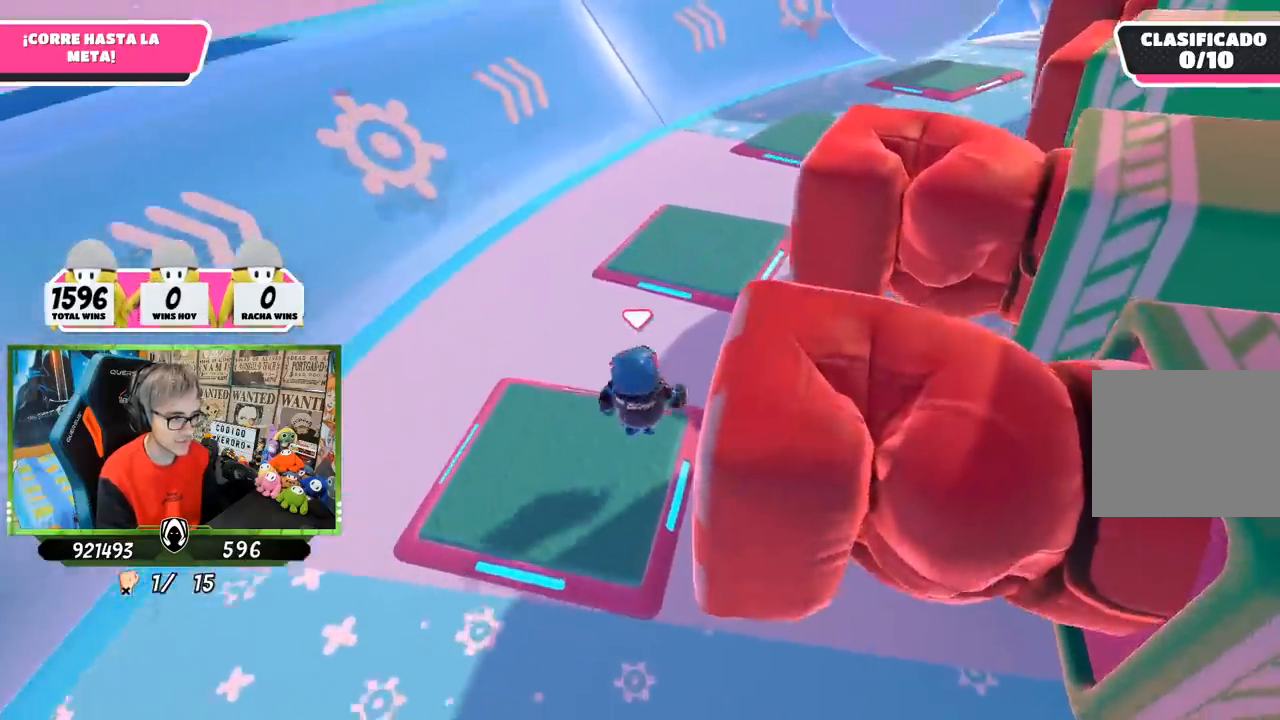
{"buttons": [], "left_stick": "up", "right_stick": "down", "events": [[50, "SQUARE", "down"], [183, "SQUARE", "up"], [383, "right_stick", "down"]]}
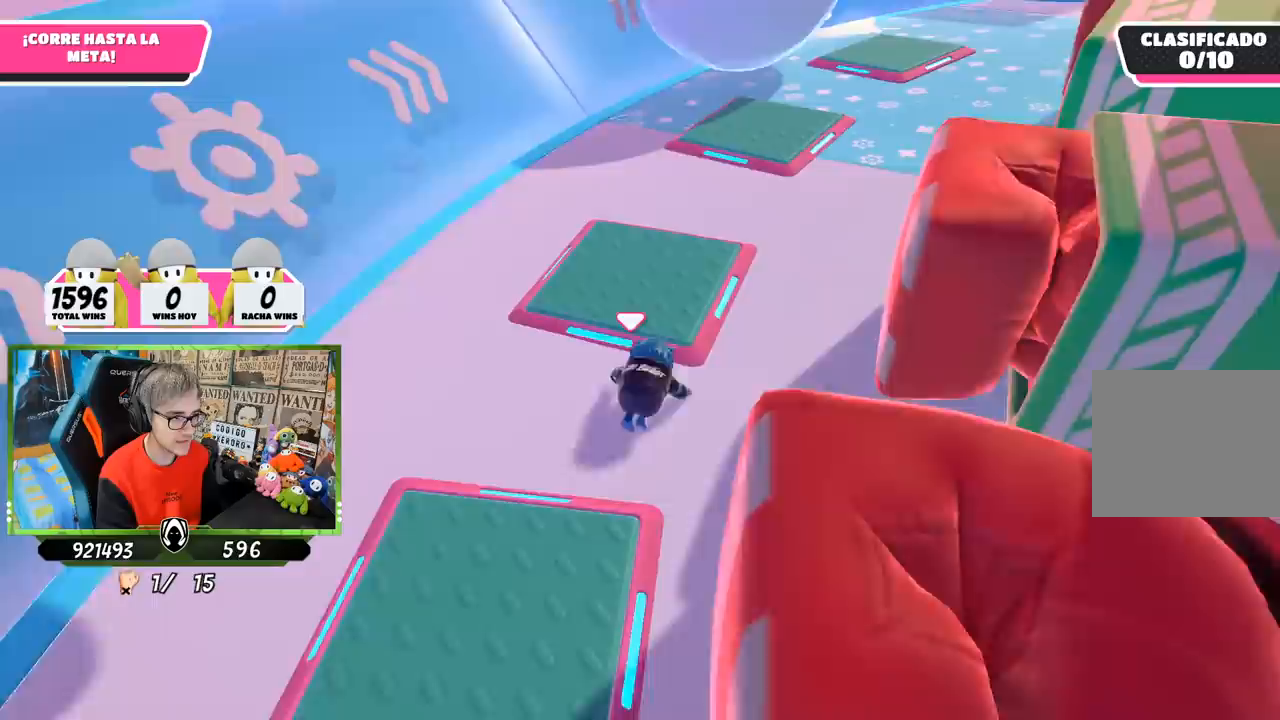
{"buttons": ["CROSS"], "left_stick": "up", "right_stick": "center", "events": [[33, "right_stick", "center"], [383, "CROSS", "down"]]}
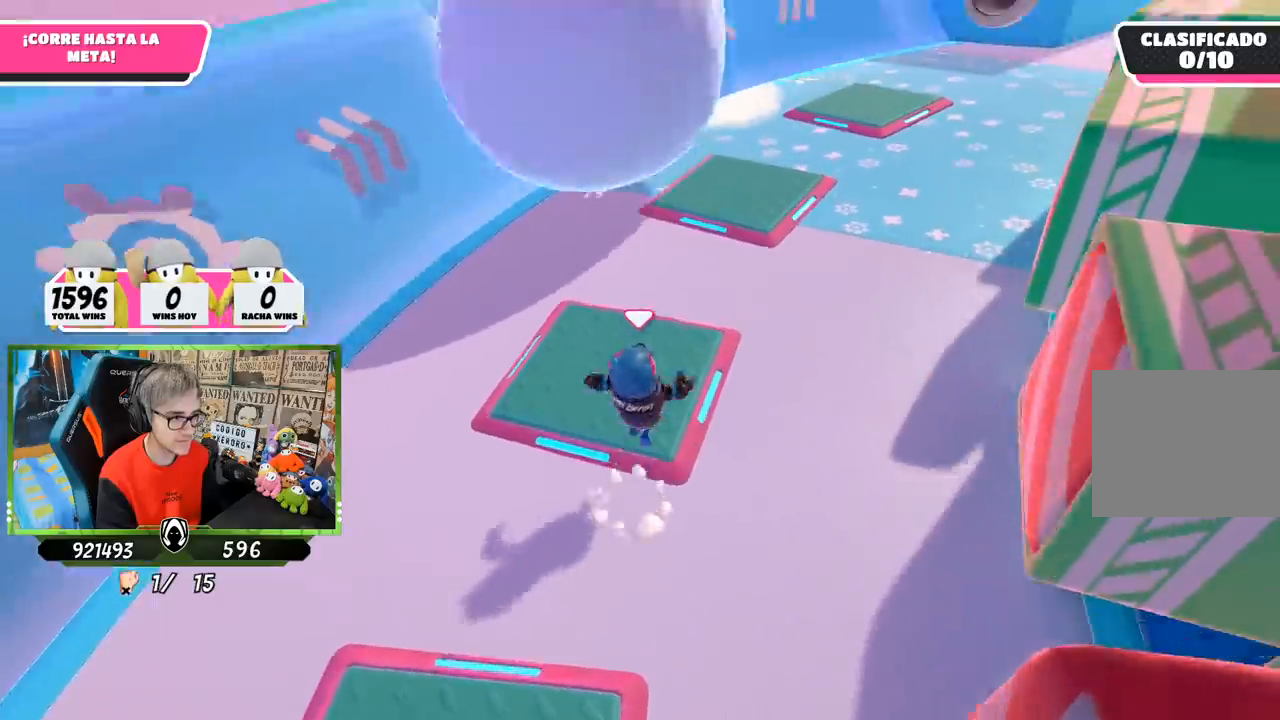
{"buttons": ["SQUARE"], "left_stick": "up-right", "right_stick": "center", "events": [[117, "CROSS", "up"], [217, "SQUARE", "down"], [317, "SQUARE", "up"], [383, "SQUARE", "down"], [483, "left_stick", "up-right"]]}